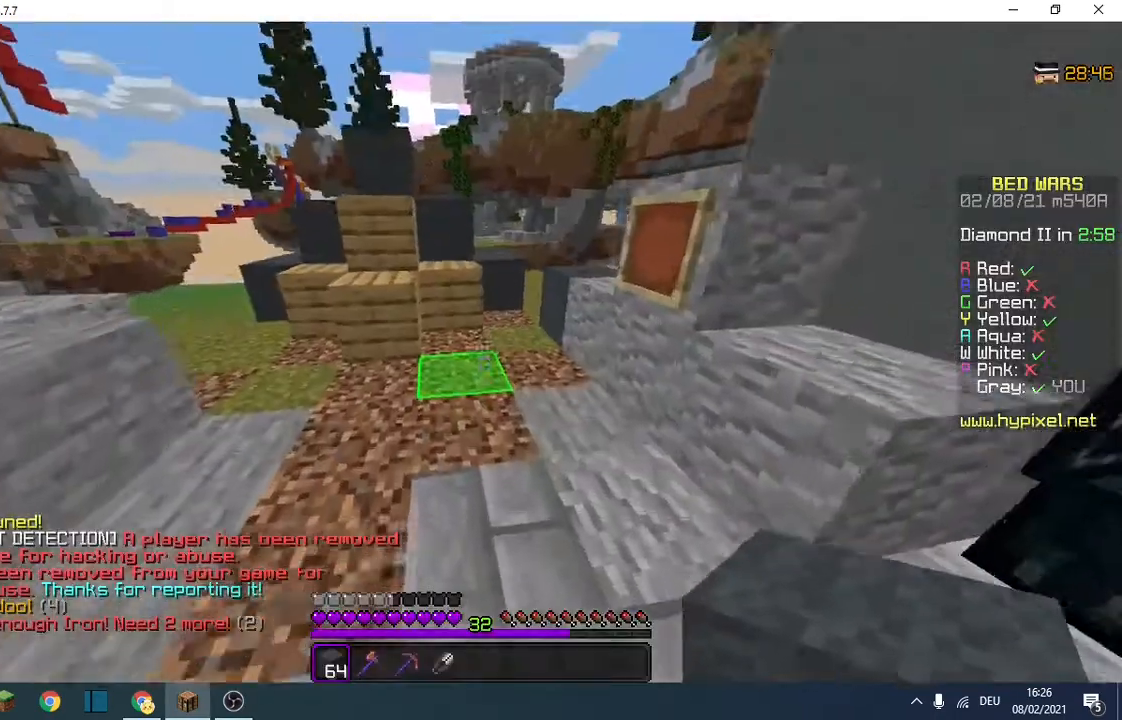
Gameplay with keyboard; each line is a JSON object with the keys held at the frame after it. "events" lists presses ("down") and releases ("up") of "a", "d", "s" and "w" between this image and that frame as [ms after this image, input, new state], when the widget could be followed in between. No other keys are recorded. Mouse input is not recorded.
{"keys": ["w"], "events": [[33, "a", "down"], [233, "a", "up"]]}
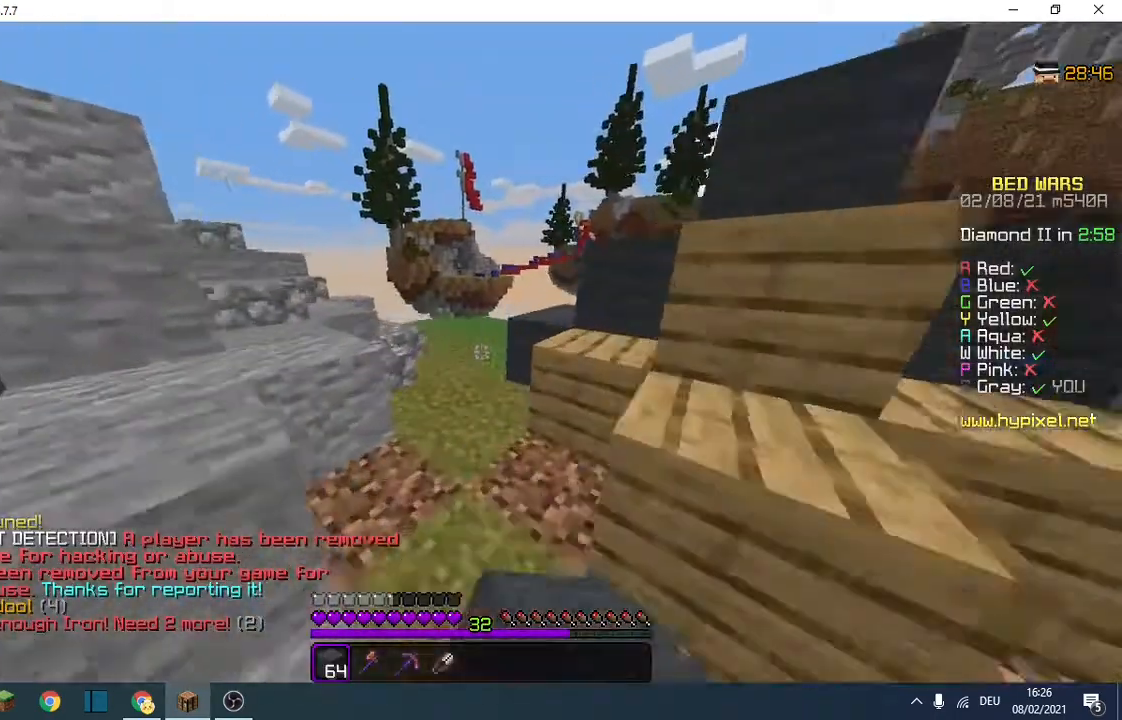
{"keys": ["w"], "events": []}
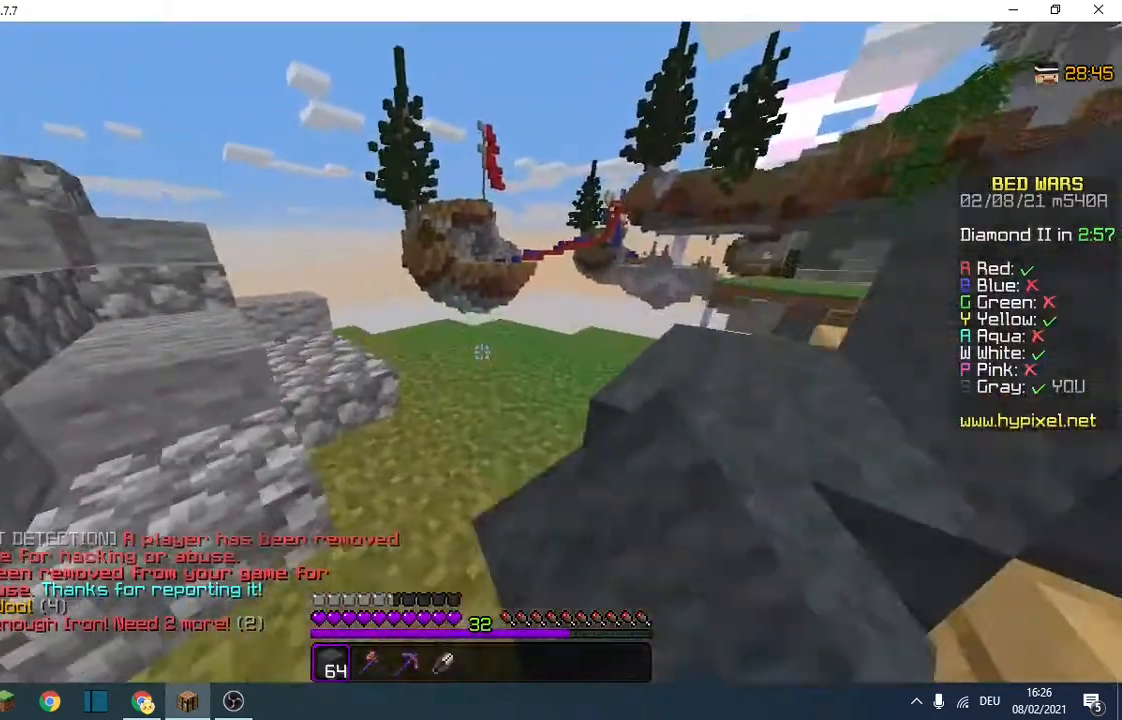
{"keys": ["w"], "events": []}
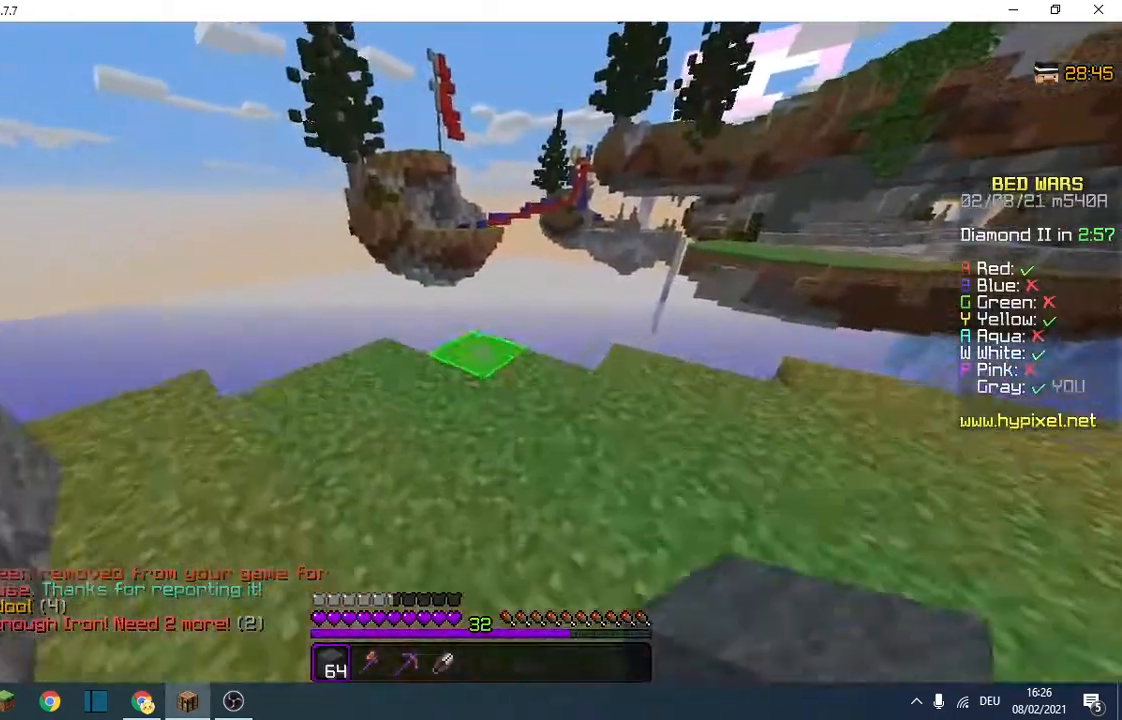
{"keys": ["w"], "events": []}
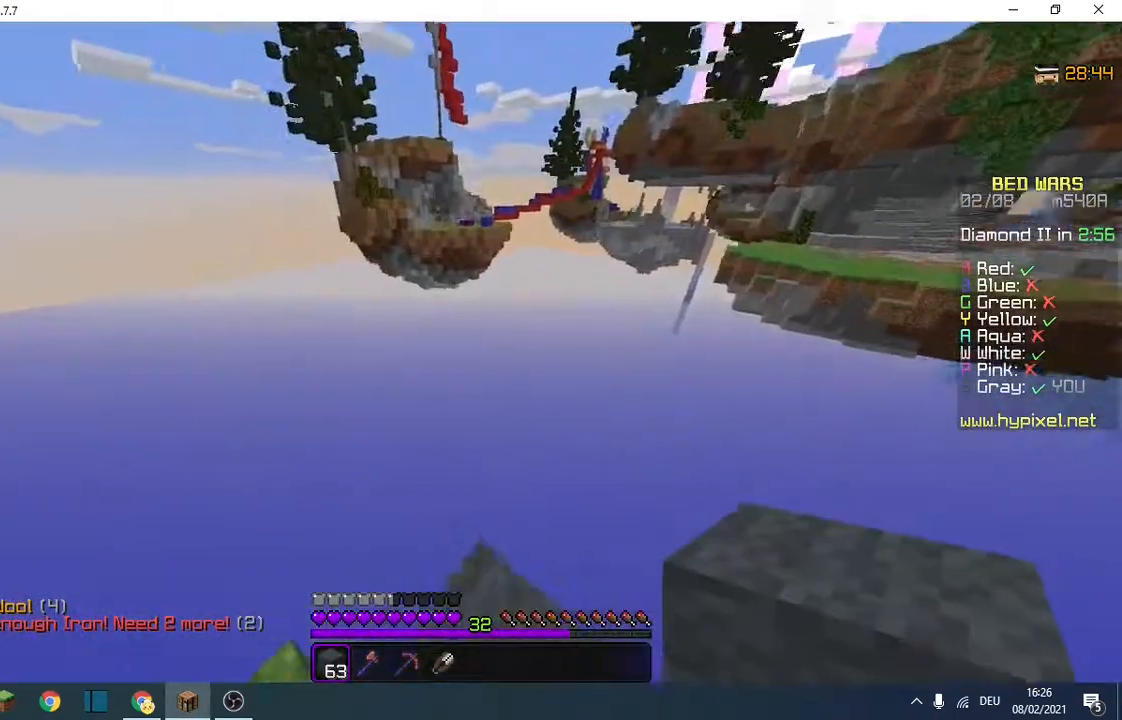
{"keys": ["a"], "events": [[200, "w", "up"], [300, "a", "down"]]}
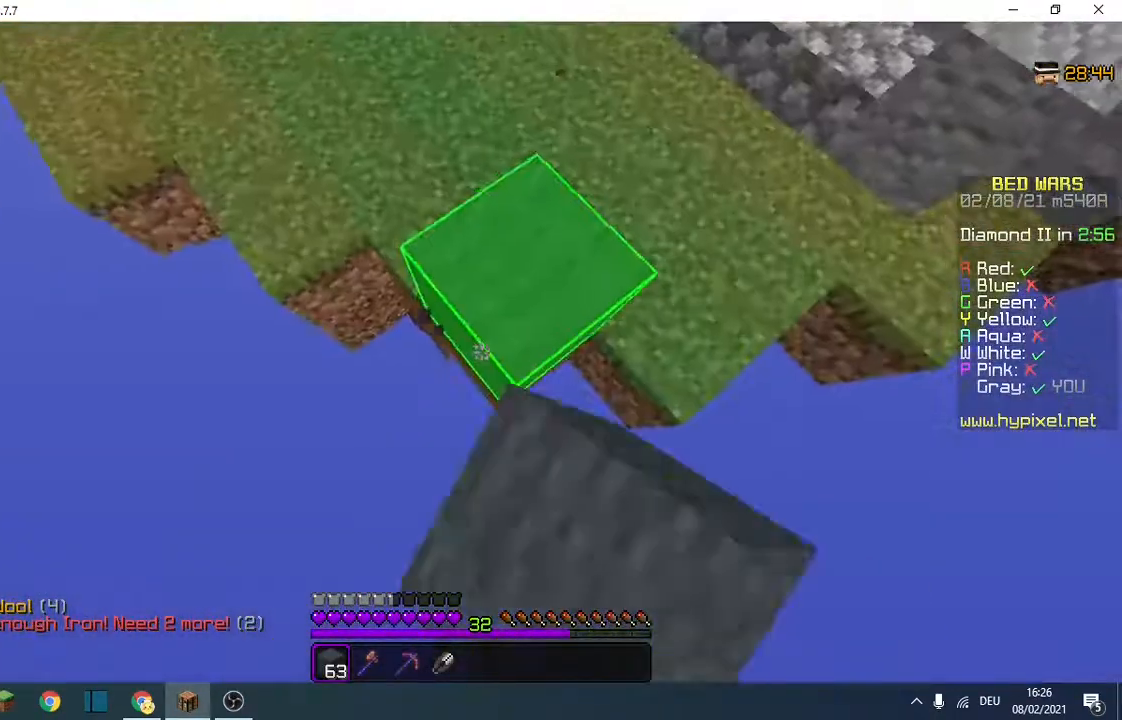
{"keys": ["s"], "events": [[67, "s", "down"], [200, "a", "up"], [300, "d", "down"], [500, "d", "up"]]}
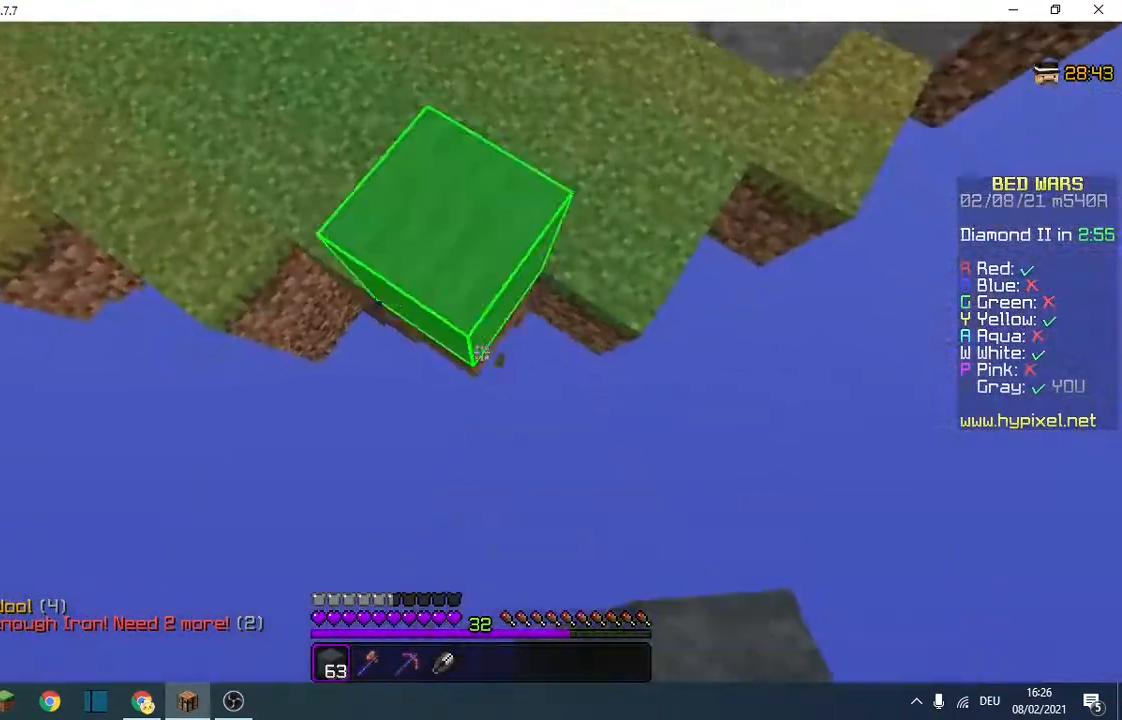
{"keys": ["s"], "events": []}
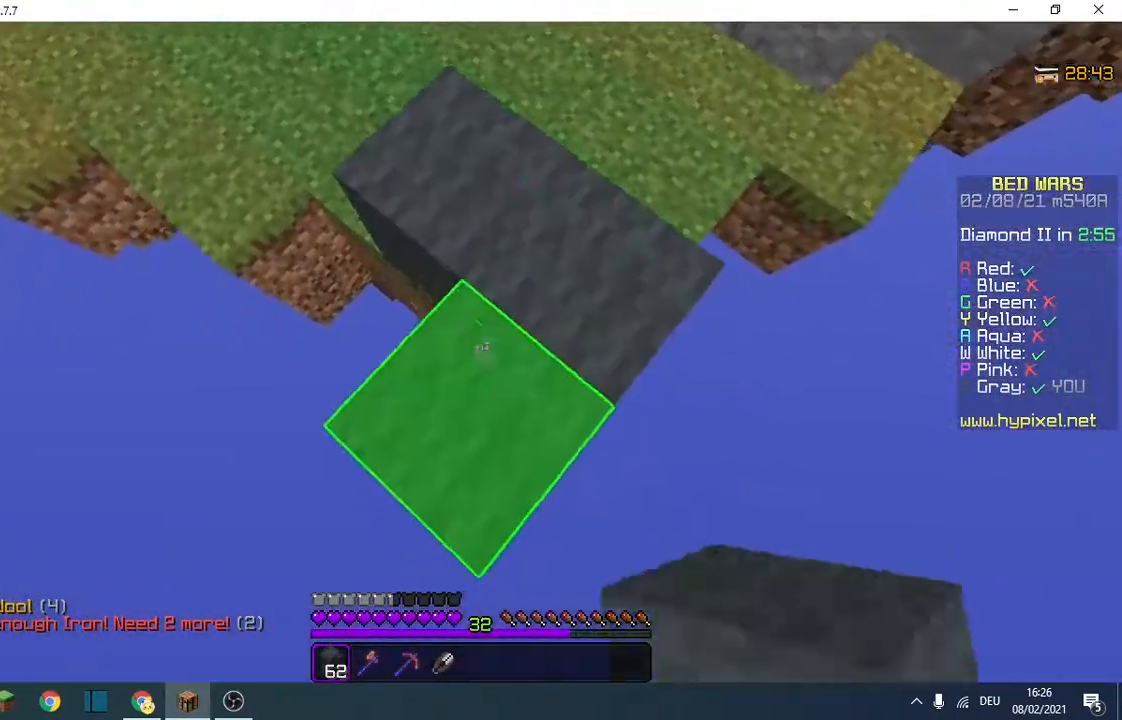
{"keys": ["s"], "events": []}
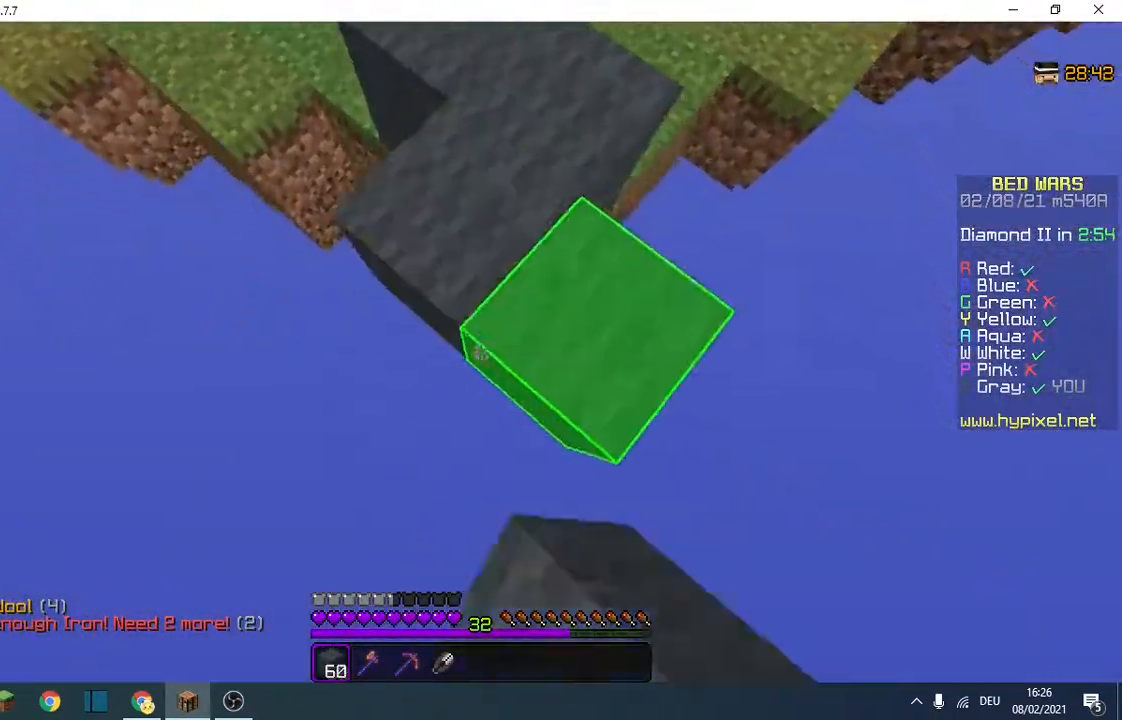
{"keys": ["s"], "events": []}
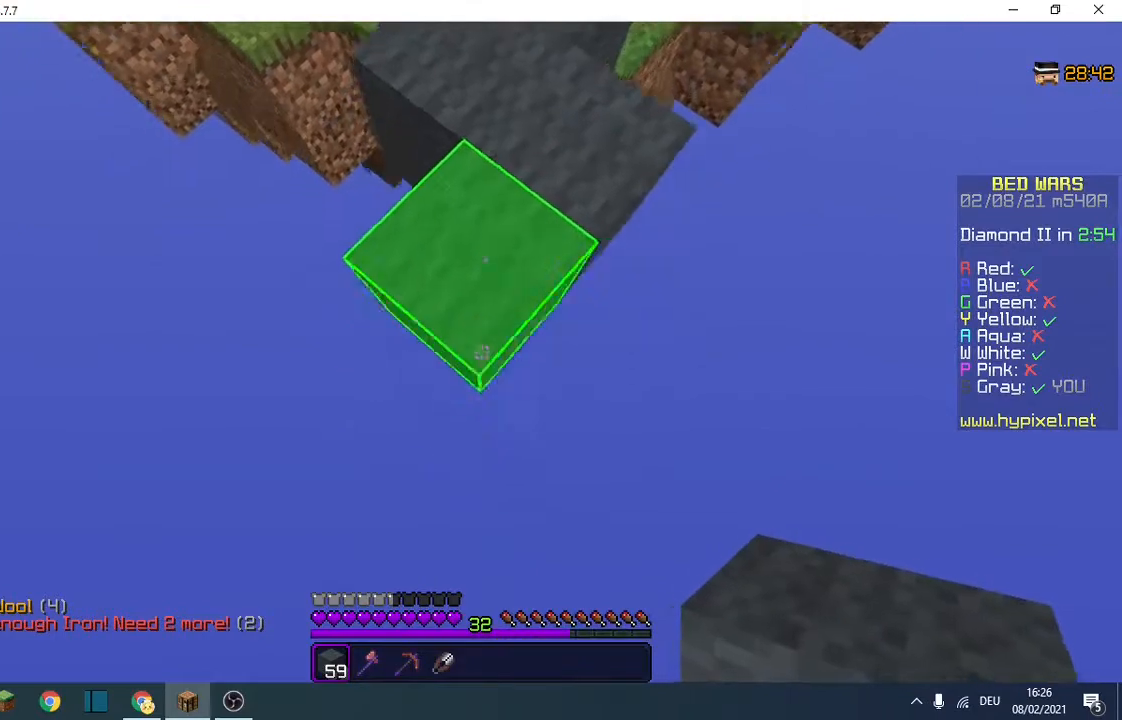
{"keys": ["s"], "events": []}
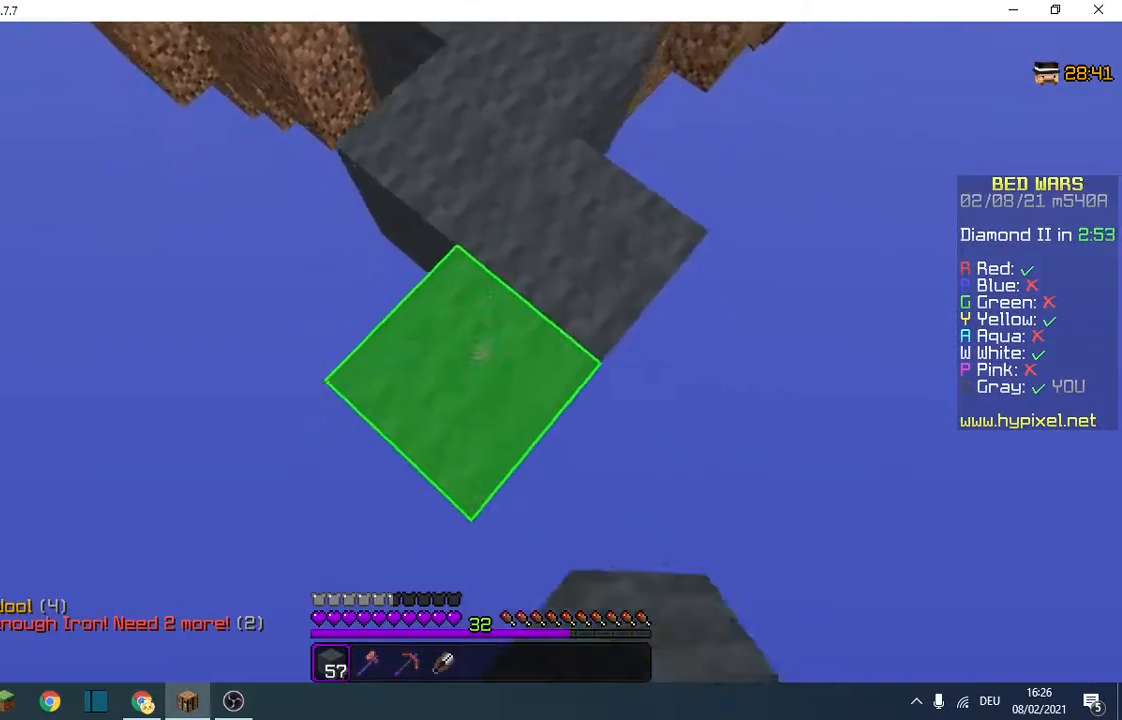
{"keys": ["s"], "events": []}
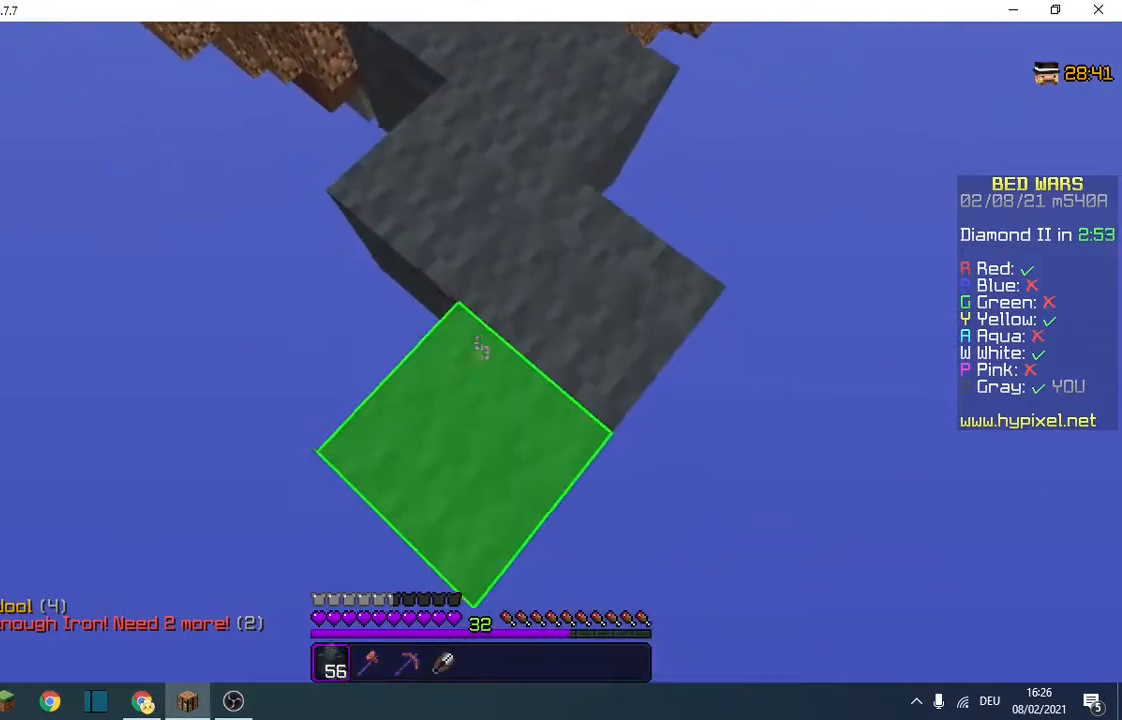
{"keys": ["s"], "events": []}
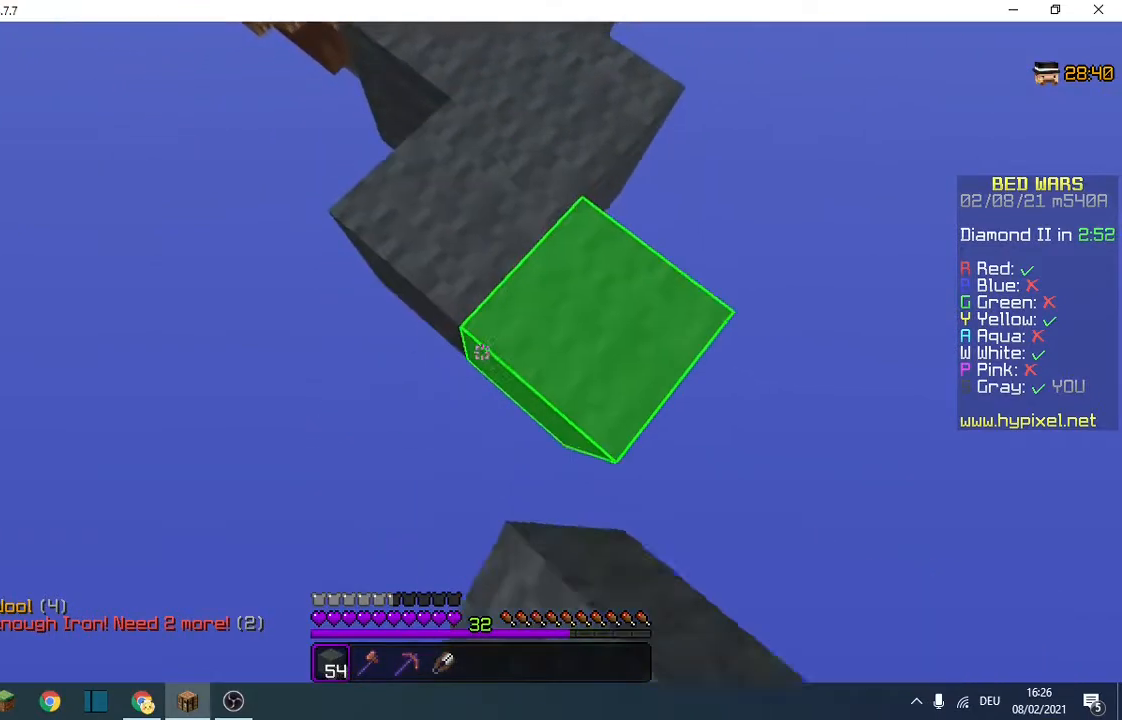
{"keys": ["s"], "events": []}
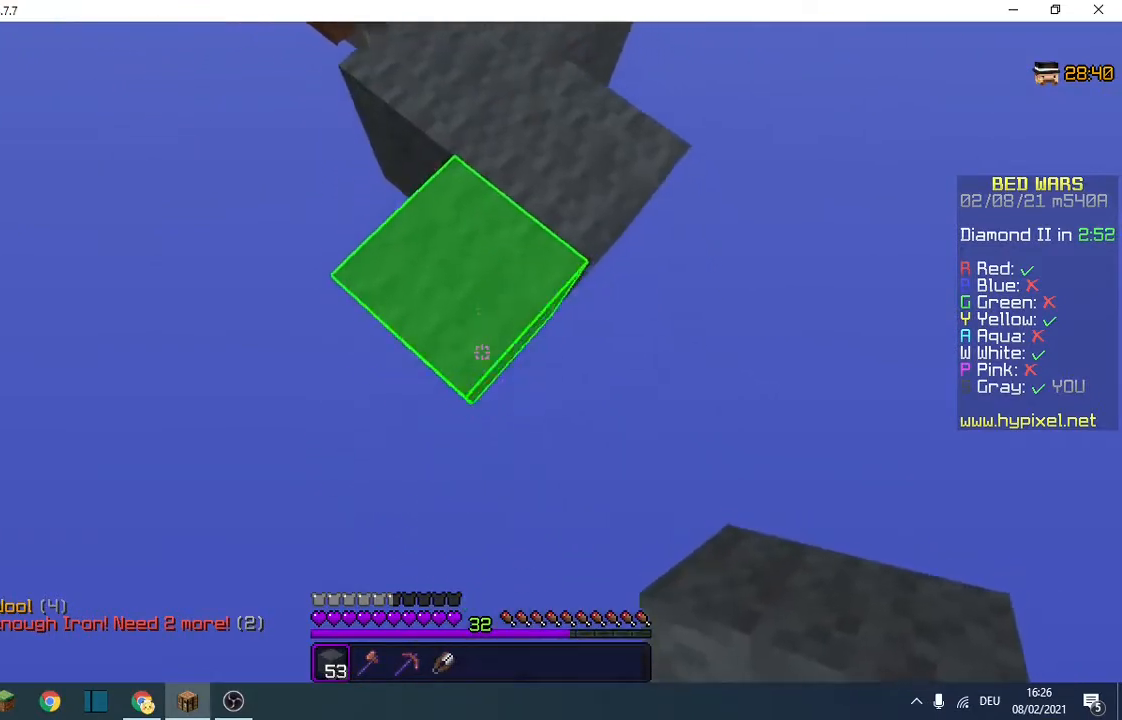
{"keys": ["s"], "events": []}
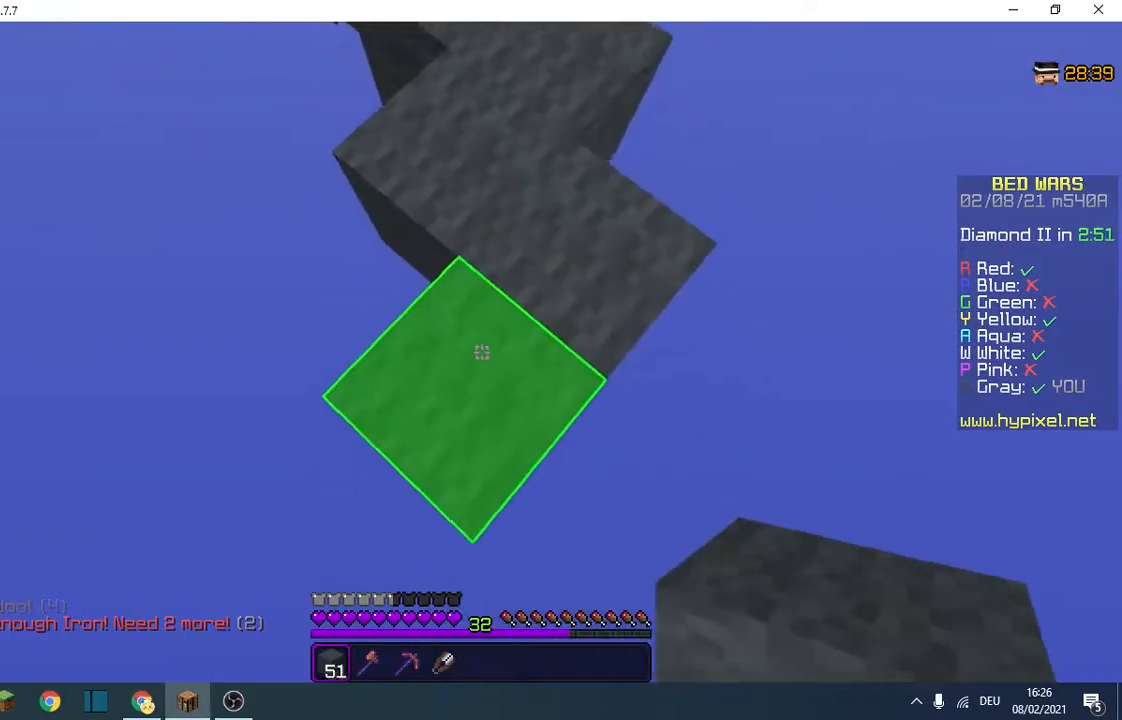
{"keys": ["s"], "events": []}
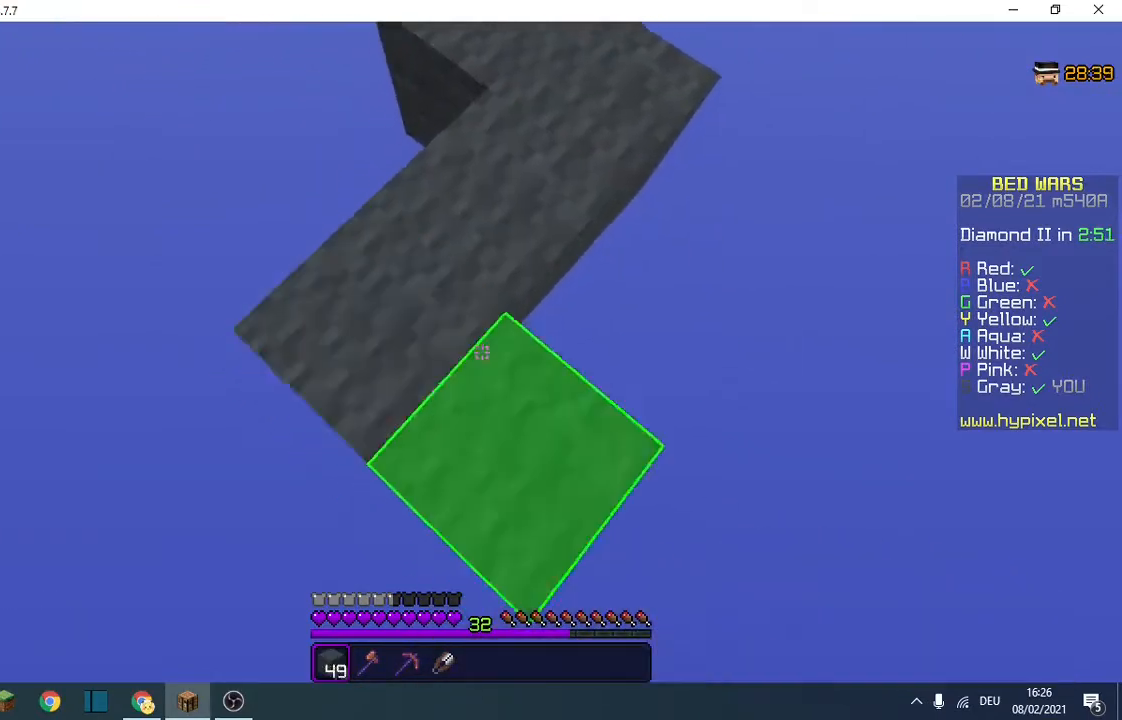
{"keys": ["s"], "events": []}
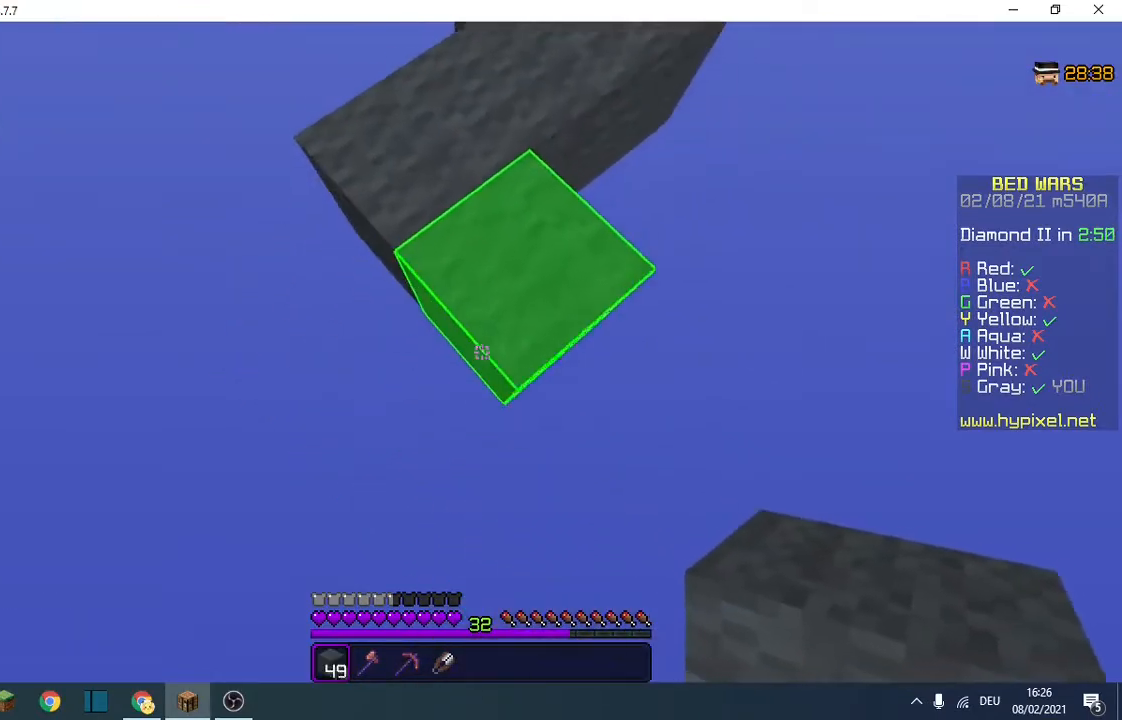
{"keys": ["s"], "events": [[267, "d", "down"], [367, "d", "up"]]}
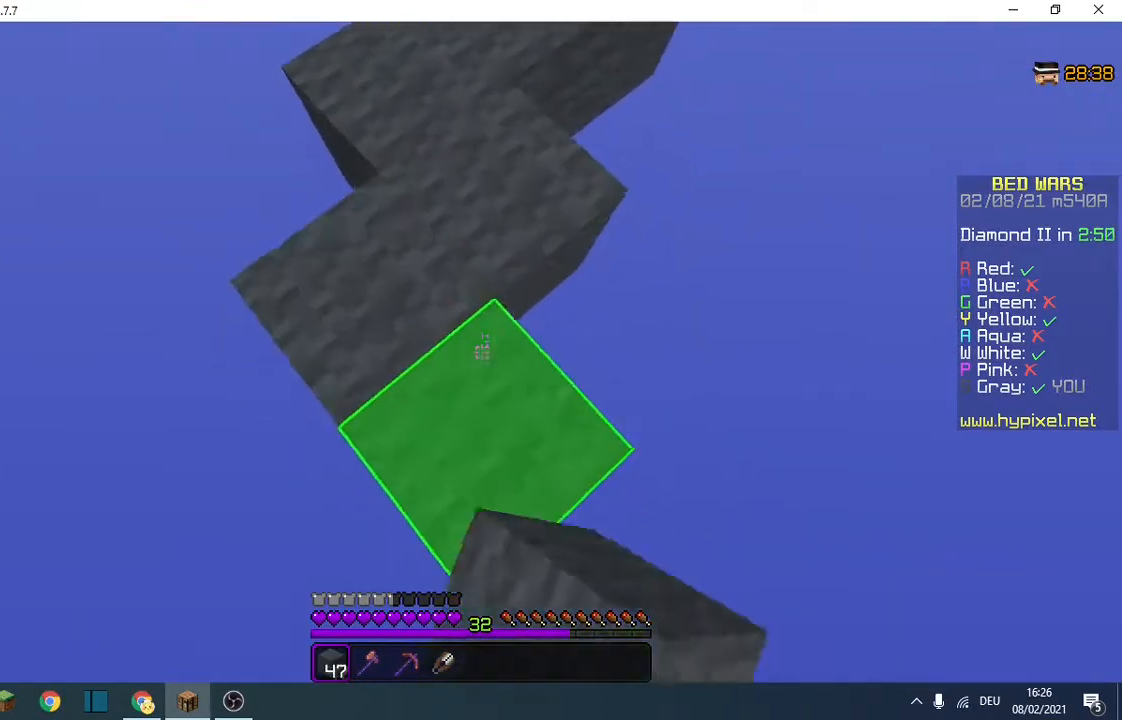
{"keys": ["s"], "events": []}
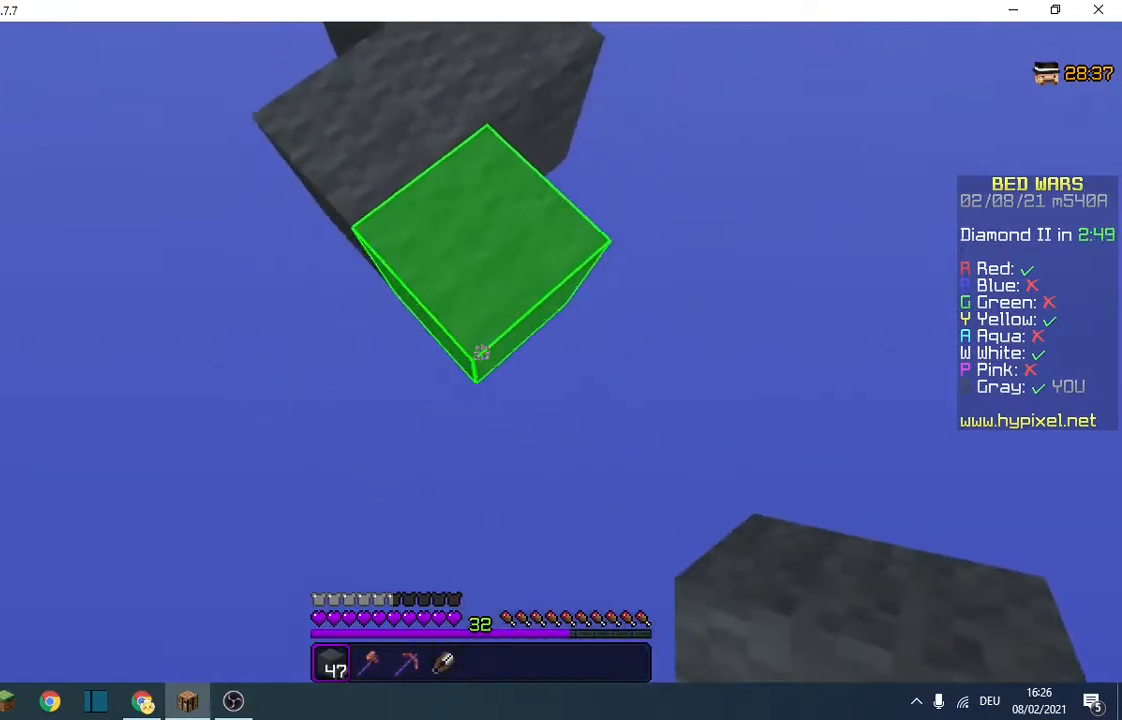
{"keys": ["s"], "events": []}
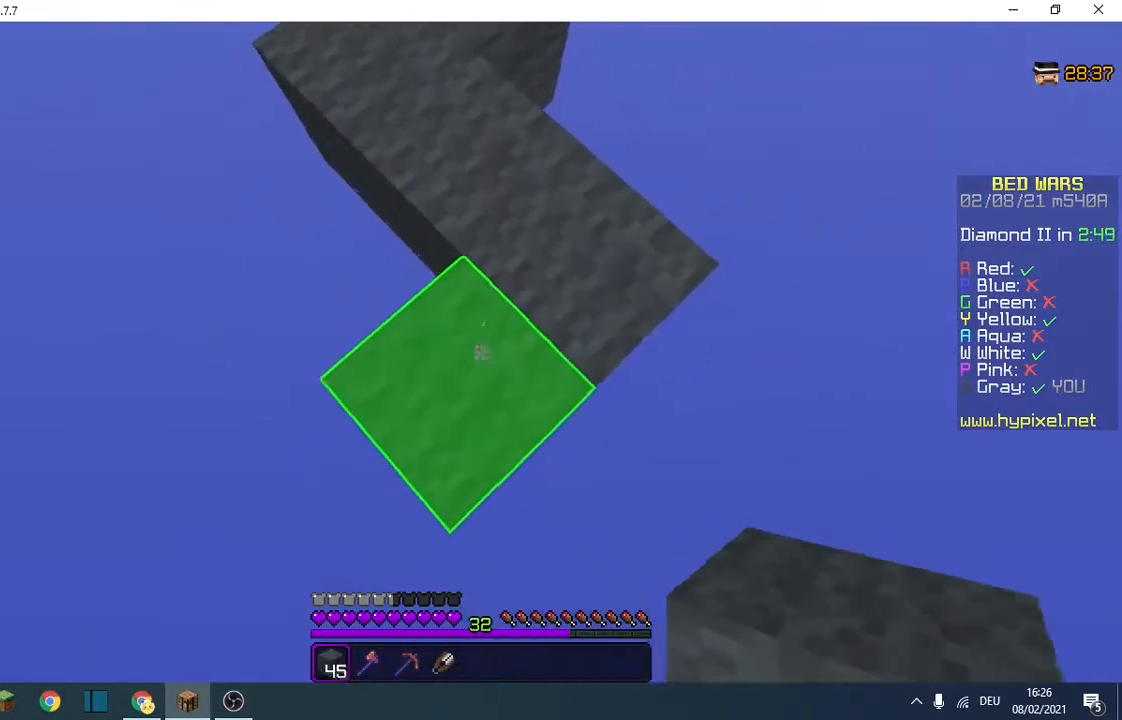
{"keys": ["s"], "events": []}
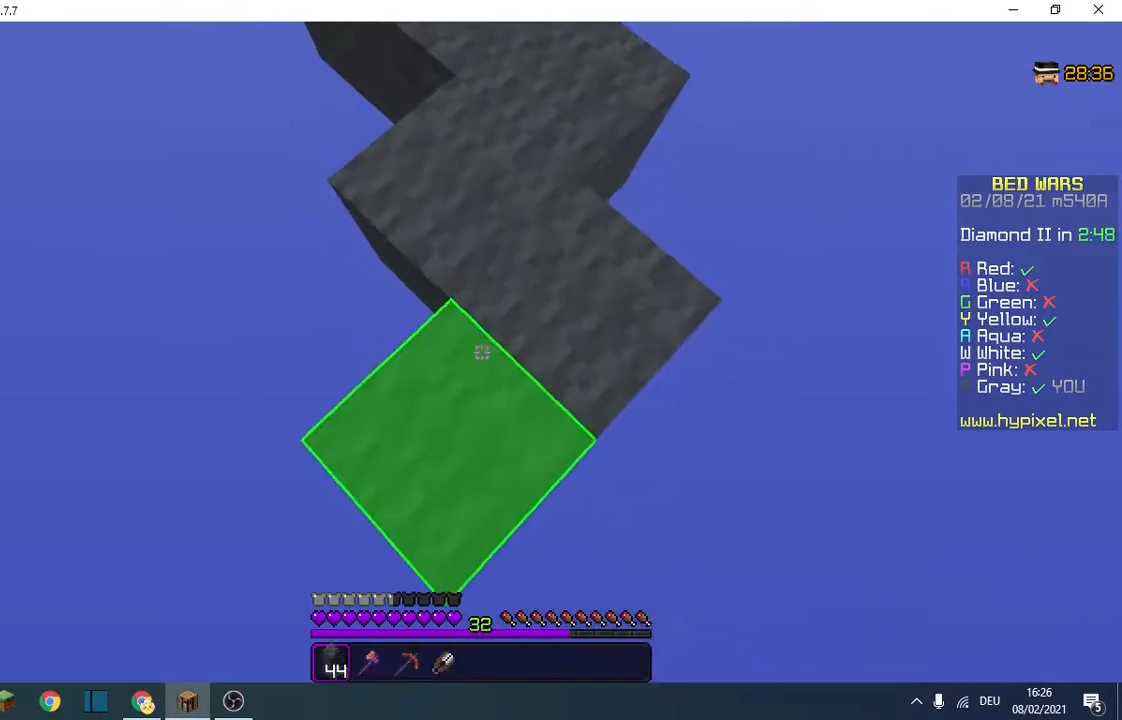
{"keys": ["s"], "events": []}
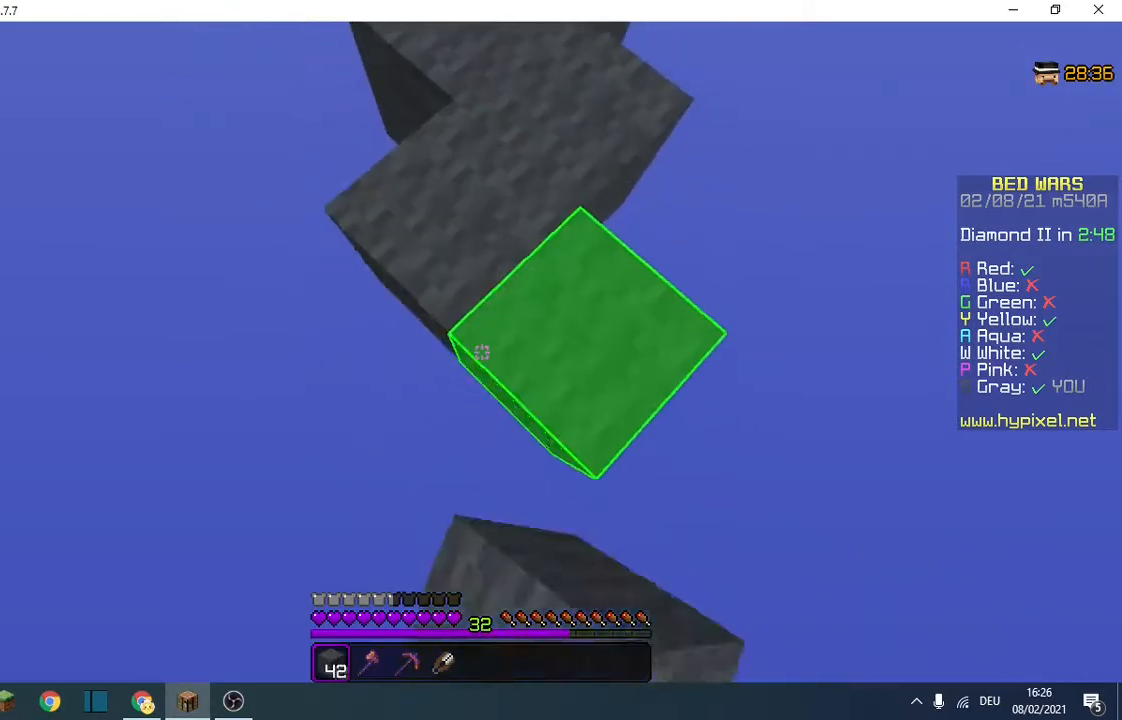
{"keys": ["s"], "events": []}
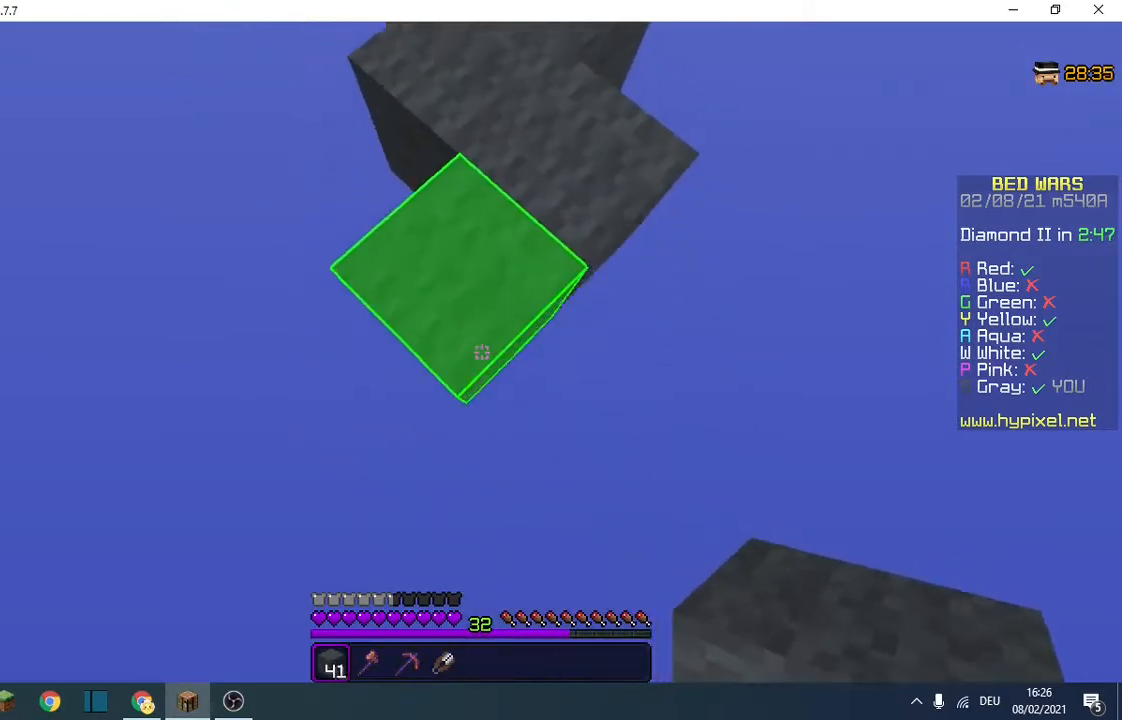
{"keys": ["s"], "events": []}